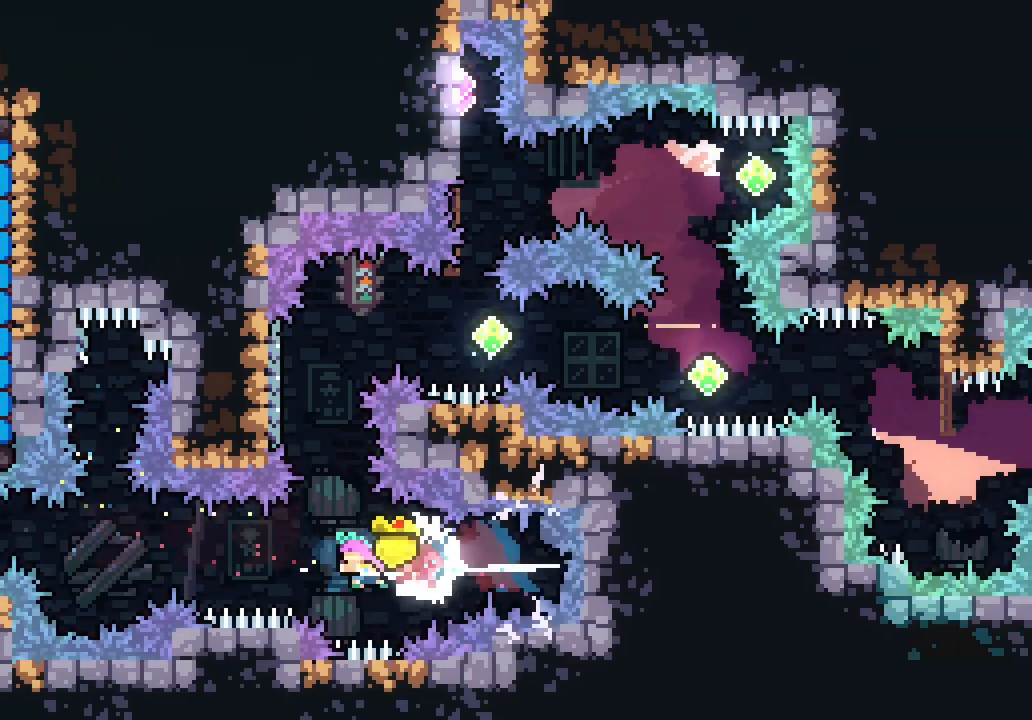
Gameplay with keyboard; each line is a JSON object with the keys held at the frame after it. "events" lists presses ("down") and releases ("up") of "dash", "demo", "down", "escape", "grab", "jump", "jump2", "left", "right", "space" and "up" between this image and that frame as [ms after this image, input, new state], when the widget could be followed in between. No other keys are recorded. Mouse input is not recorded. Key names are as the overlay labels them; some are game actions (e.g. jump) rather than physical keys.
{"keys": ["left"], "events": [[66, "dash", "down"], [166, "dash", "up"], [216, "up", "up"], [350, "left", "down"]]}
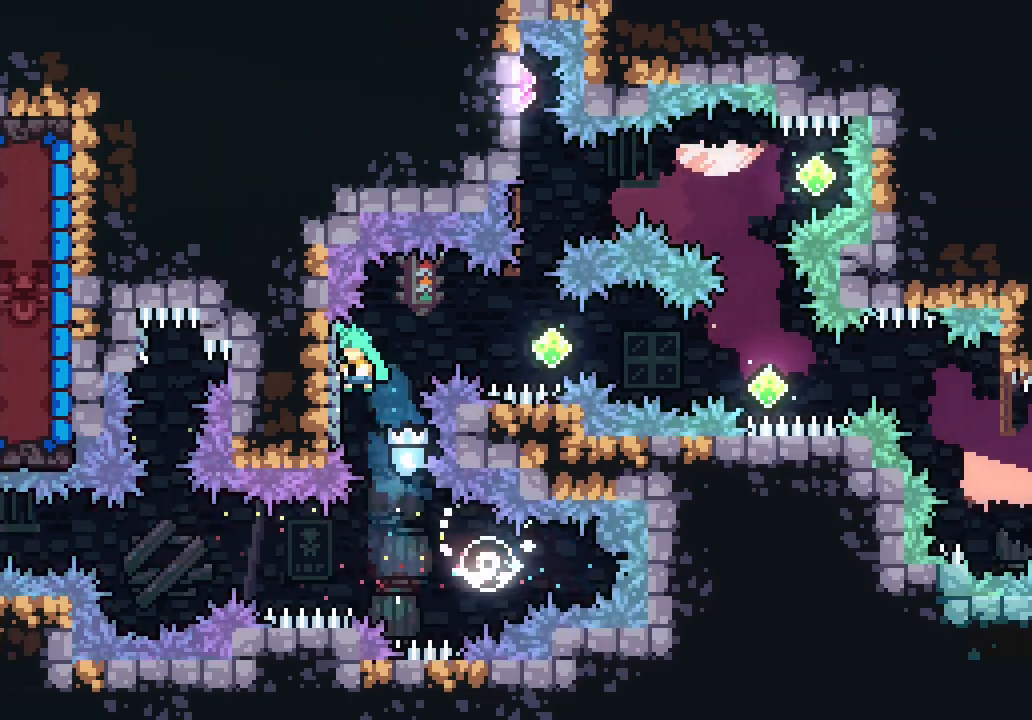
{"keys": ["right"]}
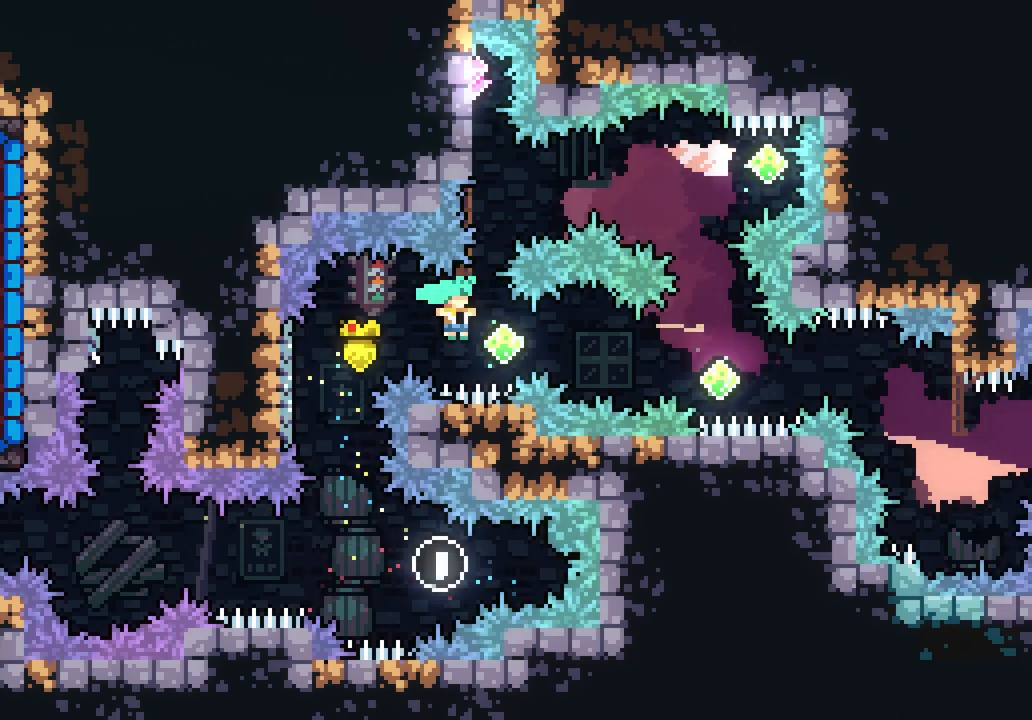
{"keys": [], "events": [[100, "demo", "down"], [183, "demo", "up"], [383, "right", "up"]]}
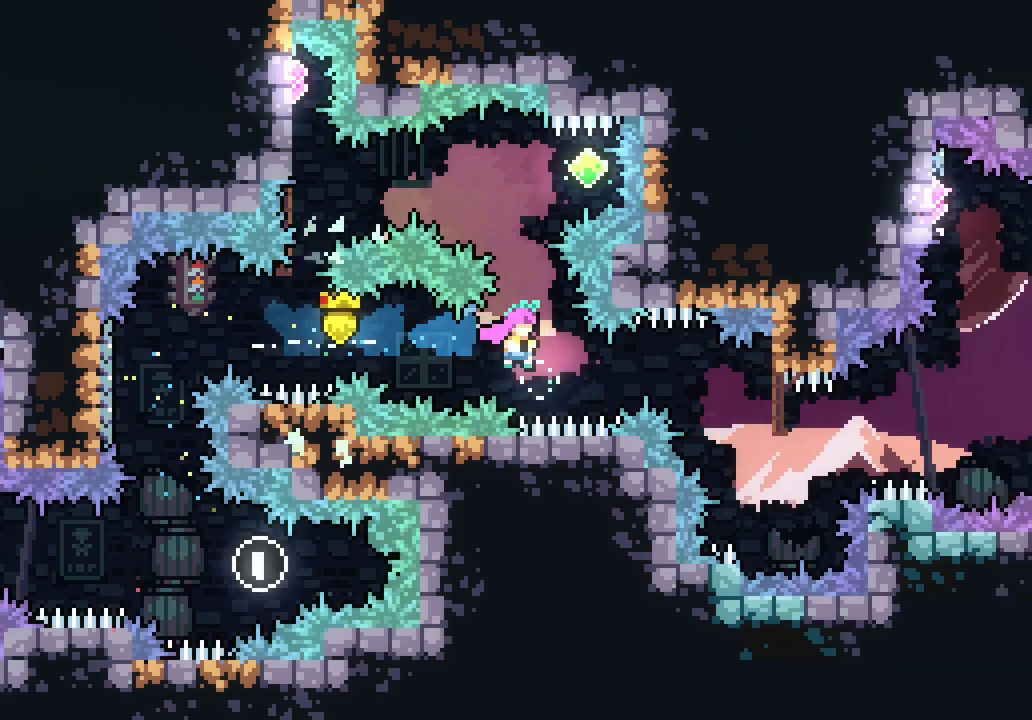
{"keys": ["right"]}
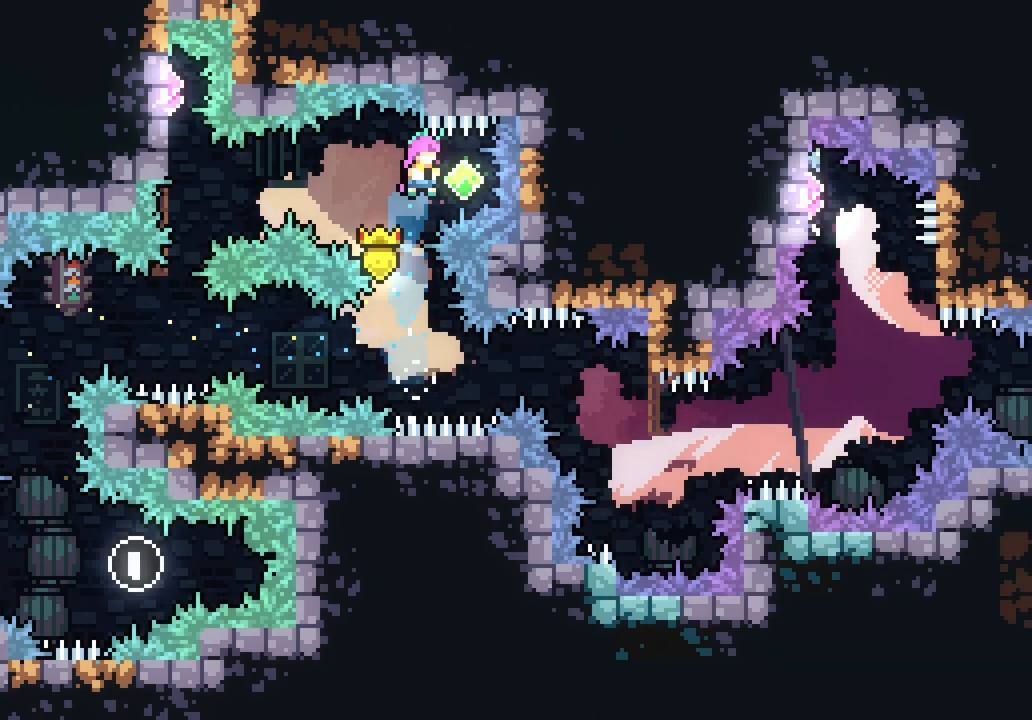
{"keys": ["grab", "left"], "events": [[83, "demo", "down"], [83, "left", "down"], [83, "right", "up"], [183, "demo", "up"], [183, "grab", "down"]]}
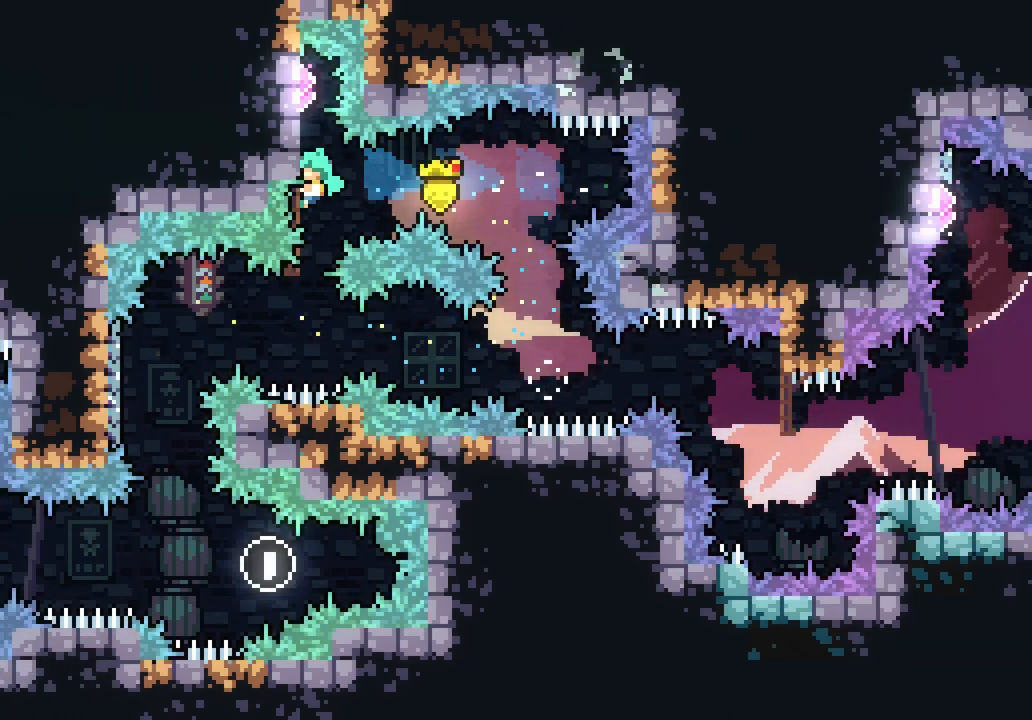
{"keys": ["grab"]}